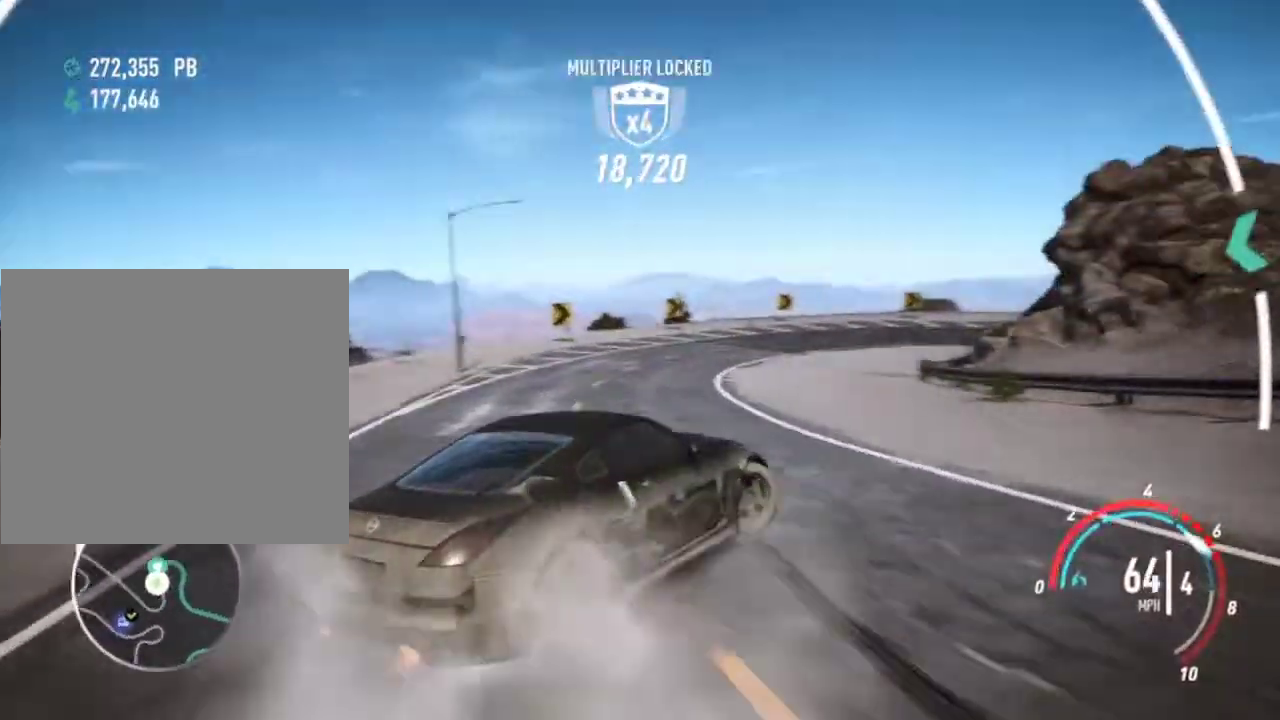
Gameplay with a controller (PlayStation layout); each line is a JSON object with the inputs held at the frame after it. "events" lists button and stick changes between this image and that frame as [ms after this image, input, new state], when the widget could be followed in between. Not read: right_stick.
{"buttons": ["CROSS", "R2"], "left_stick": "right", "events": [[433, "left_stick", "right"]]}
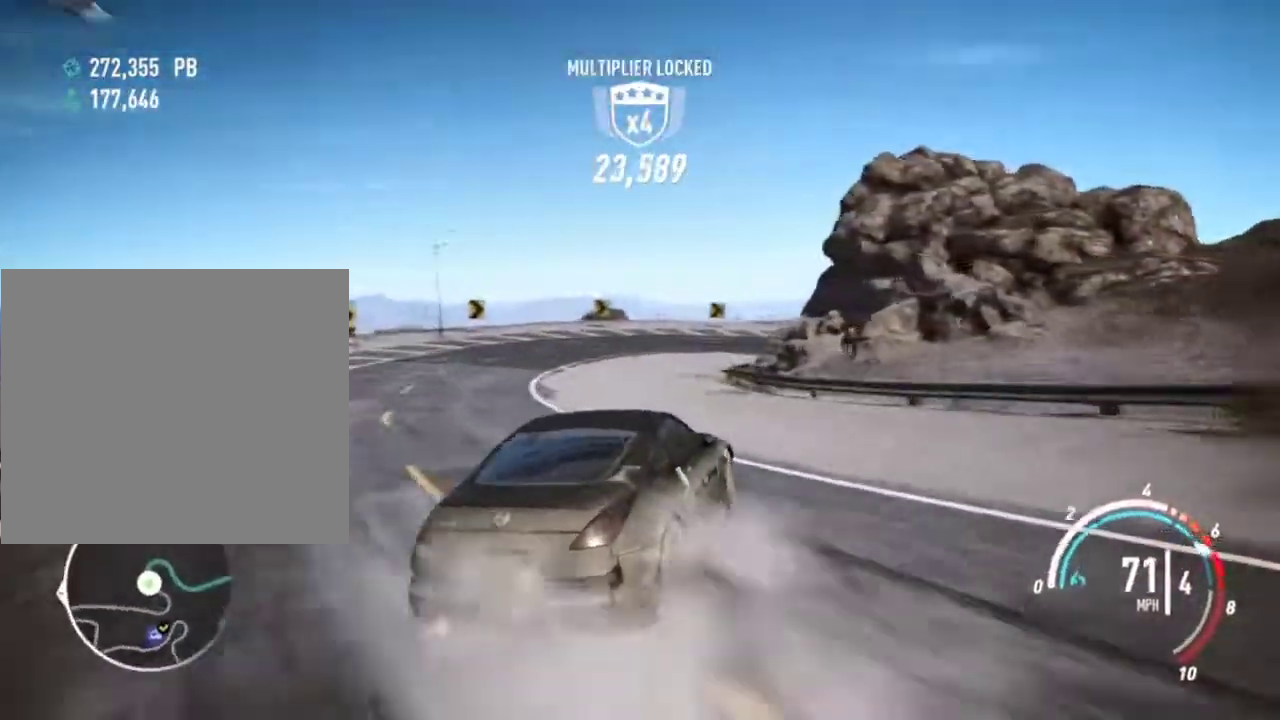
{"buttons": ["CROSS", "R2"], "left_stick": "right", "events": []}
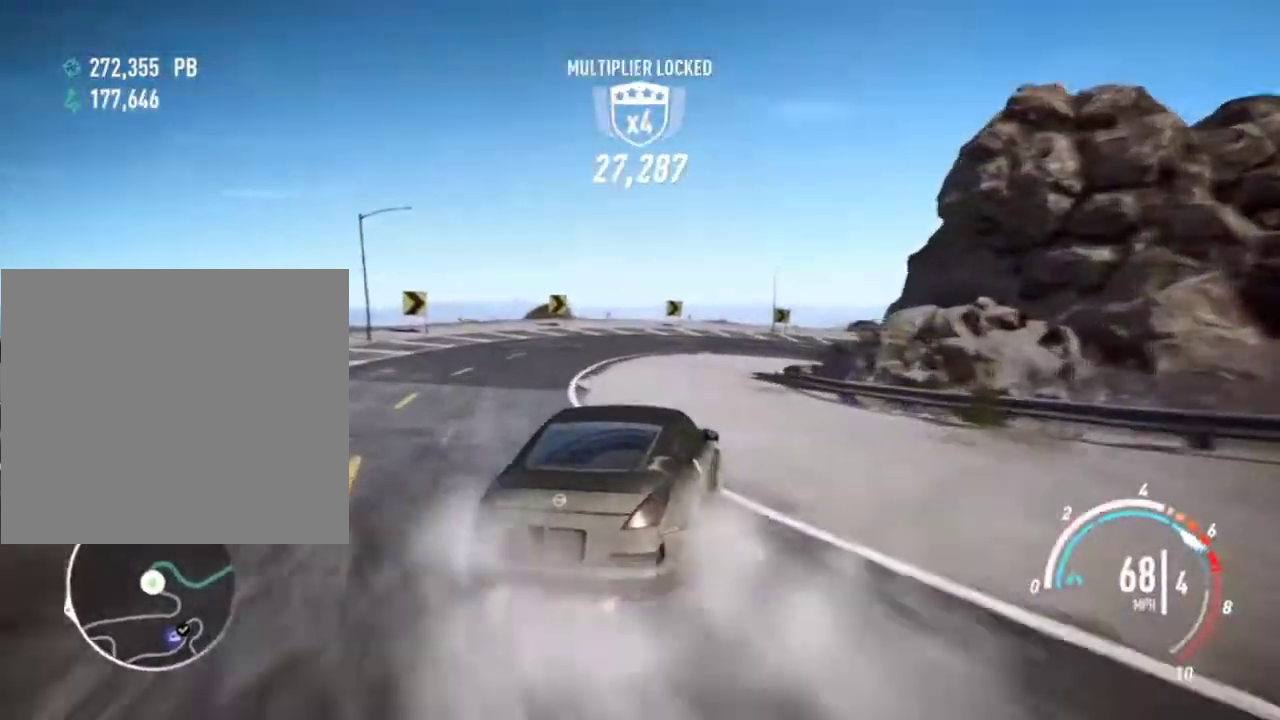
{"buttons": ["CROSS", "R2"], "left_stick": "right", "events": [[67, "left_stick", "left"], [467, "left_stick", "right"]]}
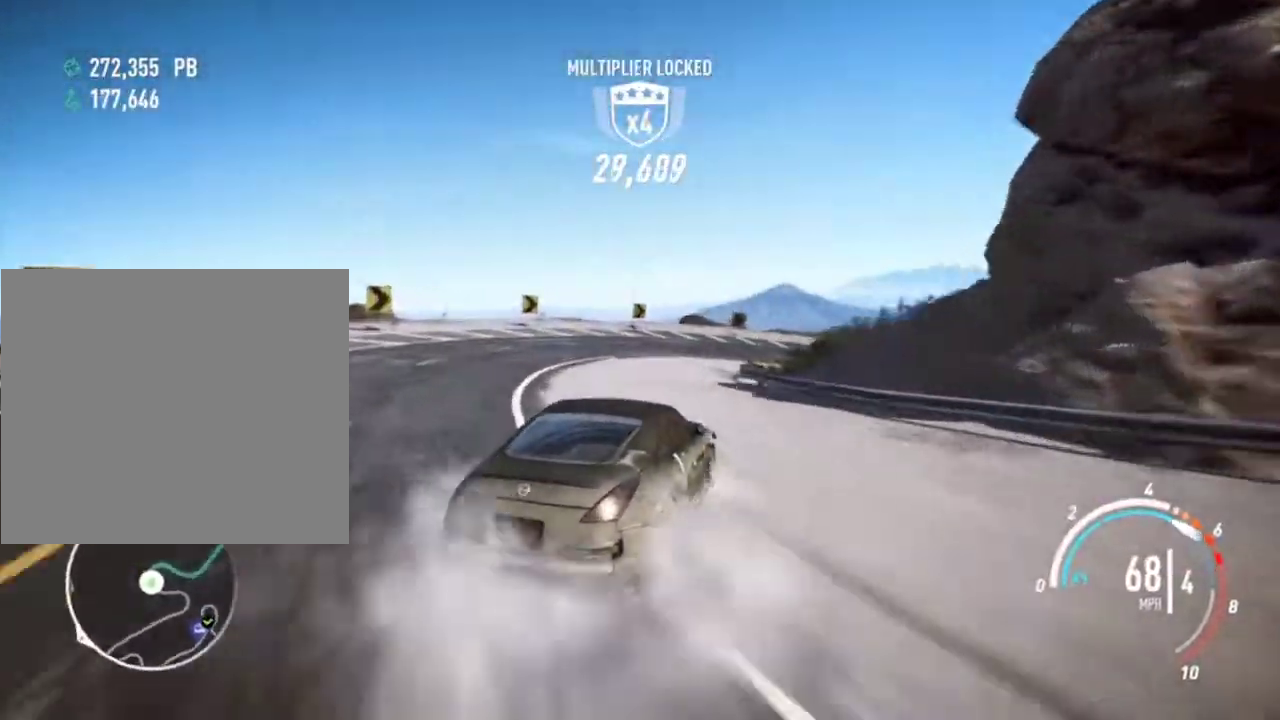
{"buttons": ["CROSS", "R2"], "left_stick": "right", "events": []}
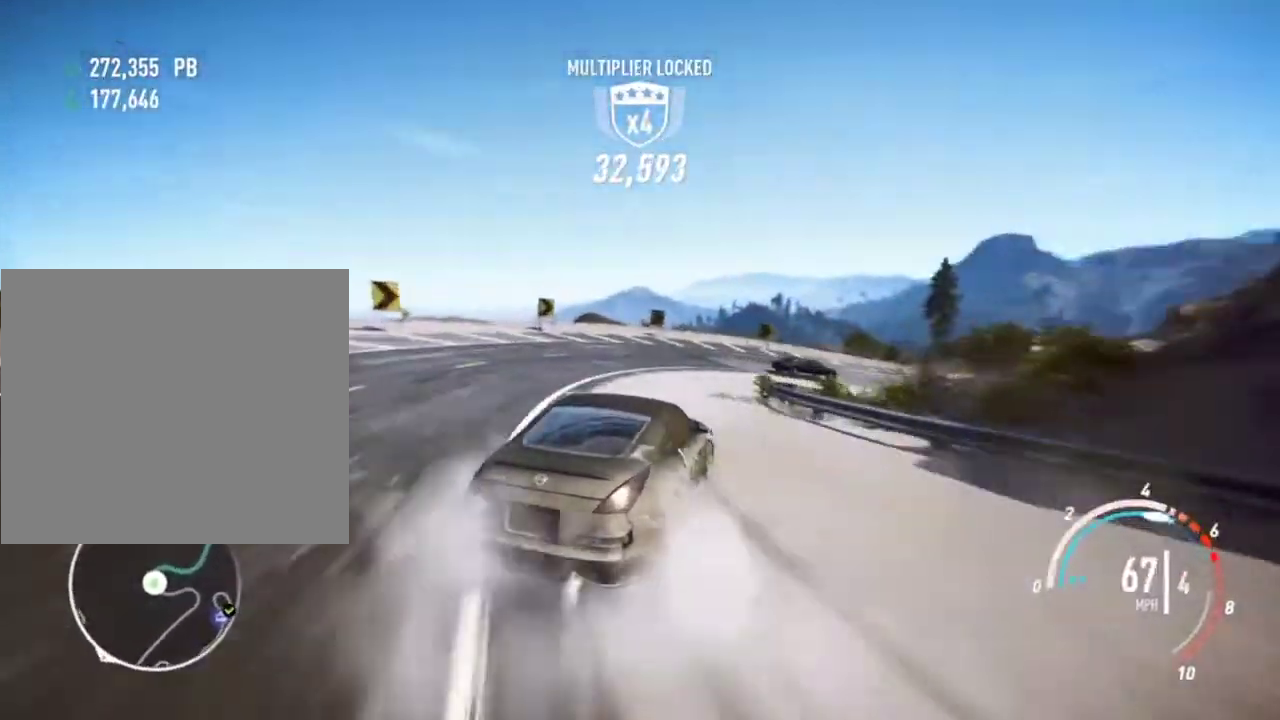
{"buttons": ["CROSS", "R2"], "left_stick": "center", "events": [[133, "left_stick", "left"], [400, "left_stick", "center"]]}
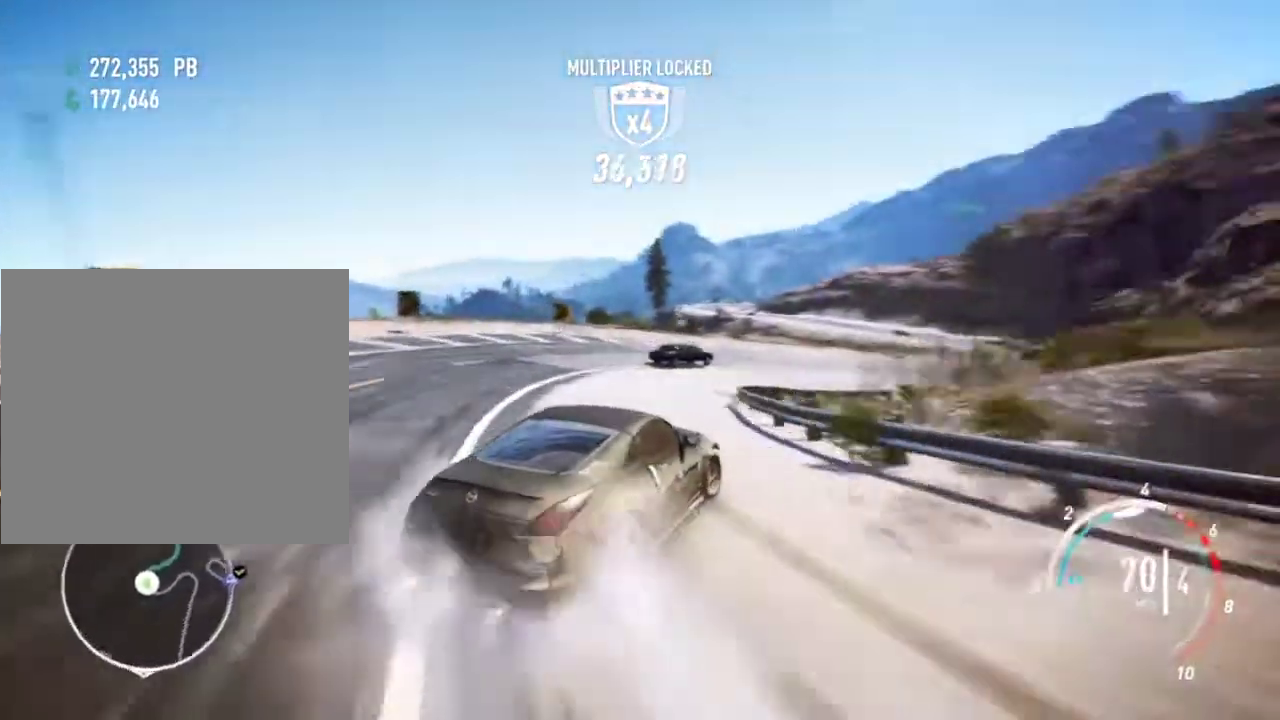
{"buttons": ["CROSS", "R2"], "left_stick": "left", "events": [[100, "left_stick", "right"], [367, "left_stick", "left"]]}
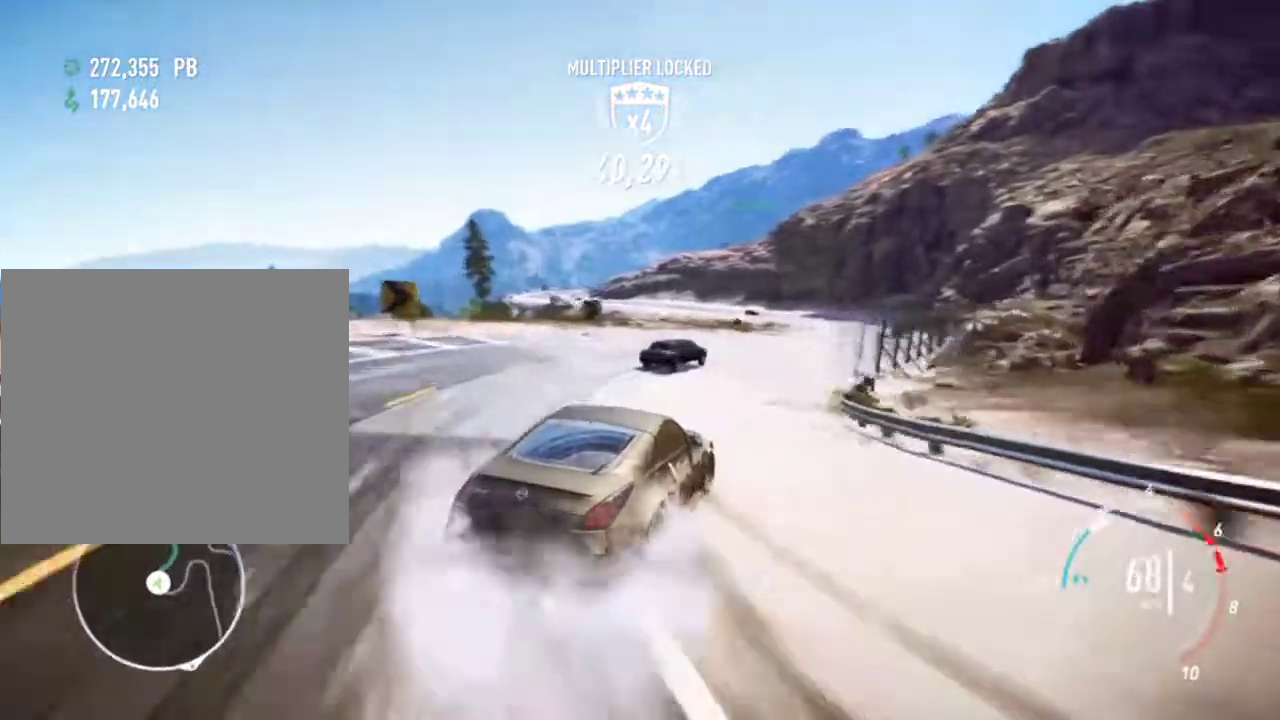
{"buttons": ["CROSS", "R2"], "left_stick": "right", "events": [[200, "left_stick", "right"]]}
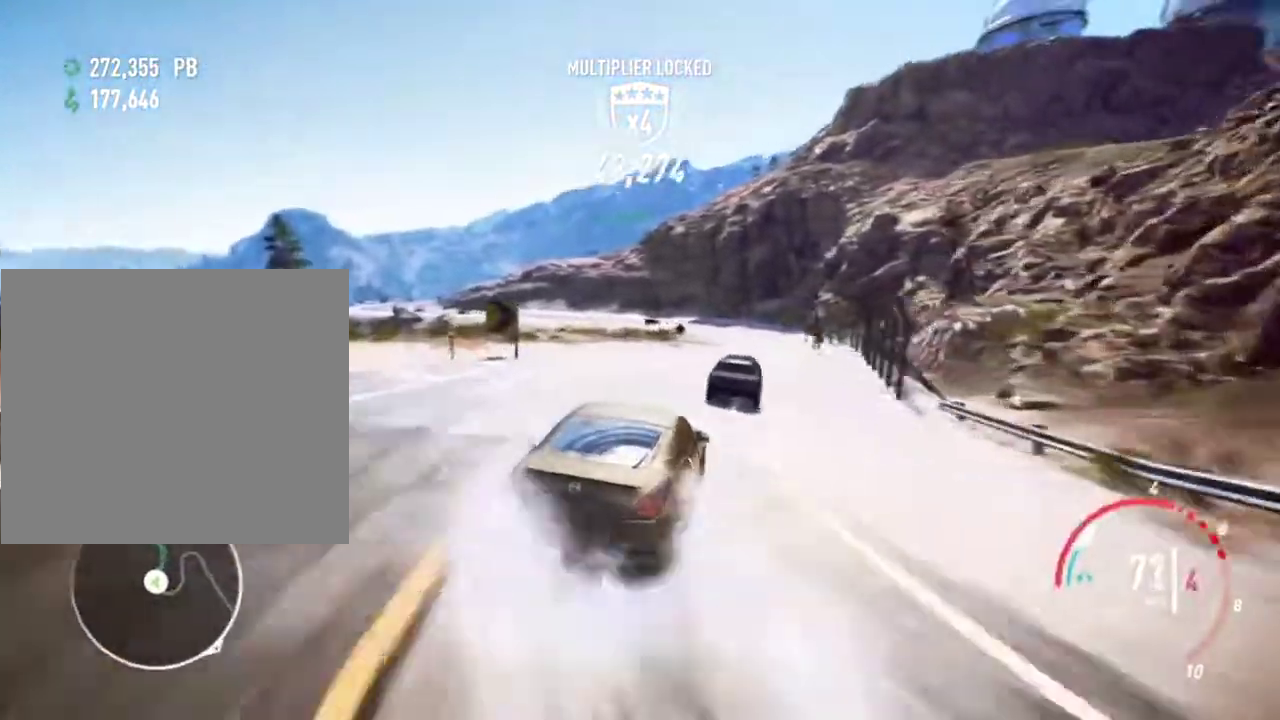
{"buttons": ["R2"], "left_stick": "center", "events": [[200, "CROSS", "up"], [200, "left_stick", "center"], [300, "left_stick", "left"], [467, "left_stick", "center"]]}
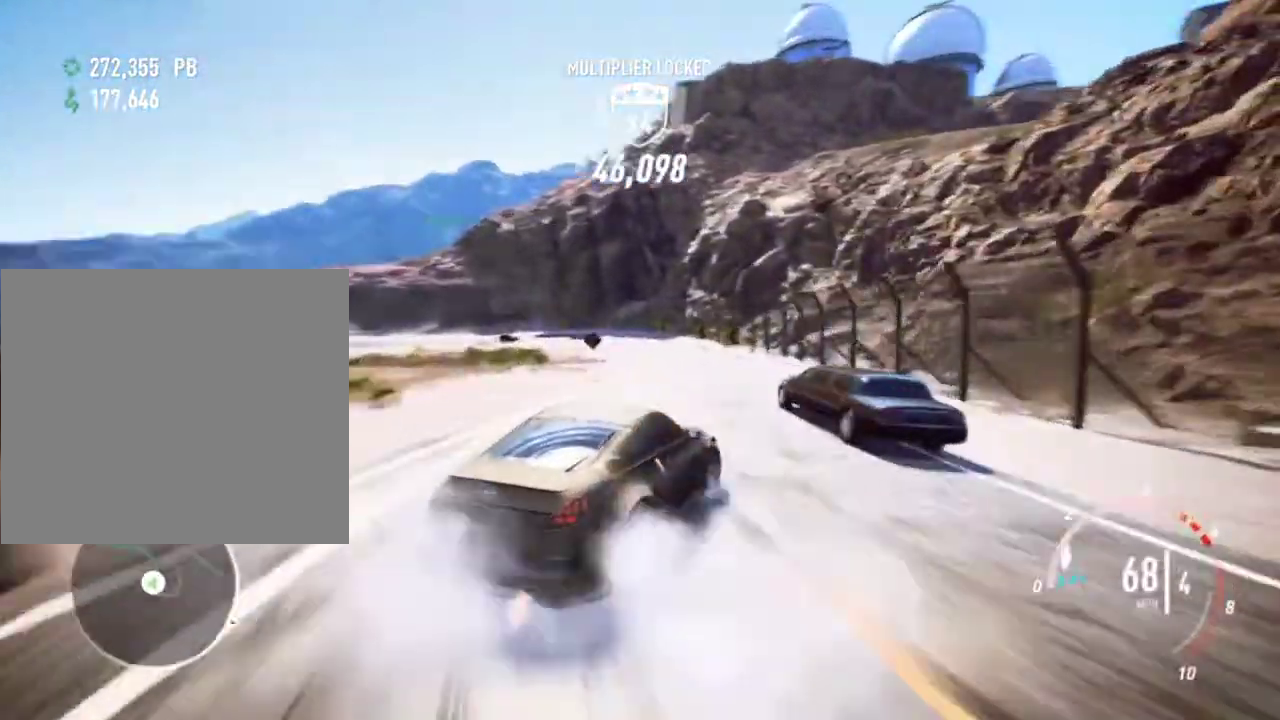
{"buttons": ["R2"], "left_stick": "left", "events": [[33, "left_stick", "left"]]}
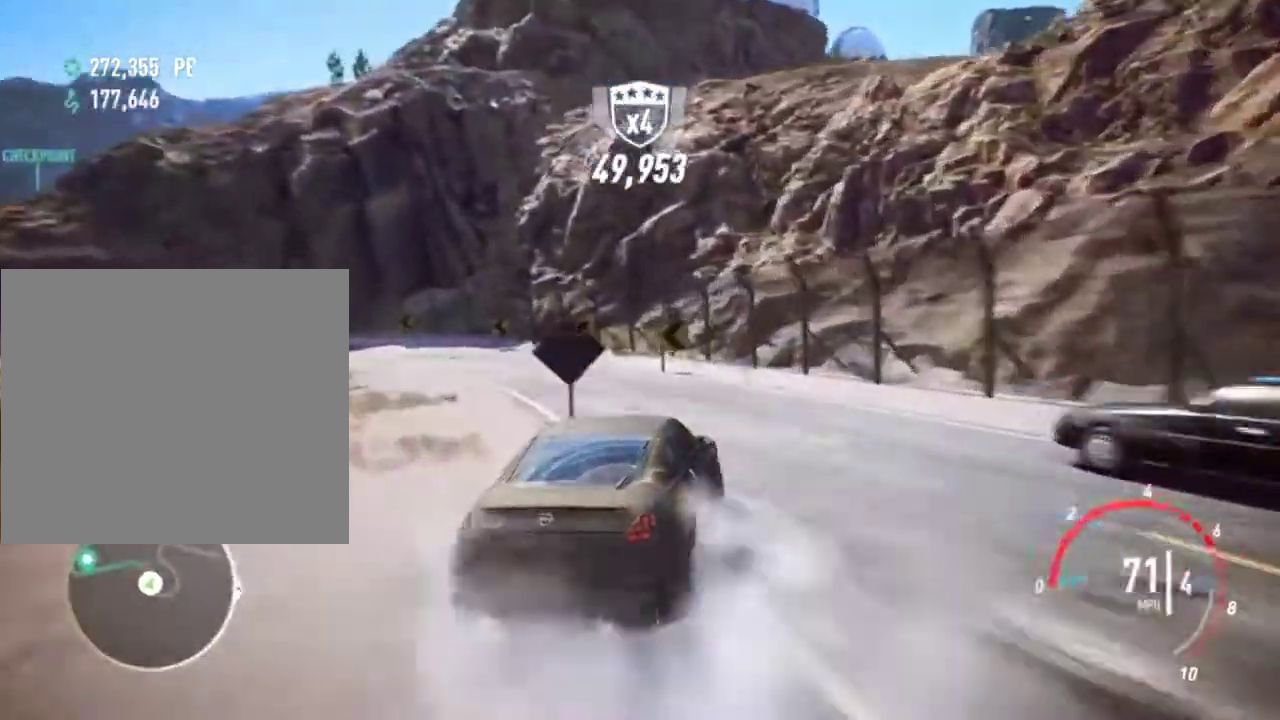
{"buttons": ["R2"], "left_stick": "left", "events": [[67, "L2", "down"], [267, "L2", "up"], [333, "L2", "down"], [500, "L2", "up"]]}
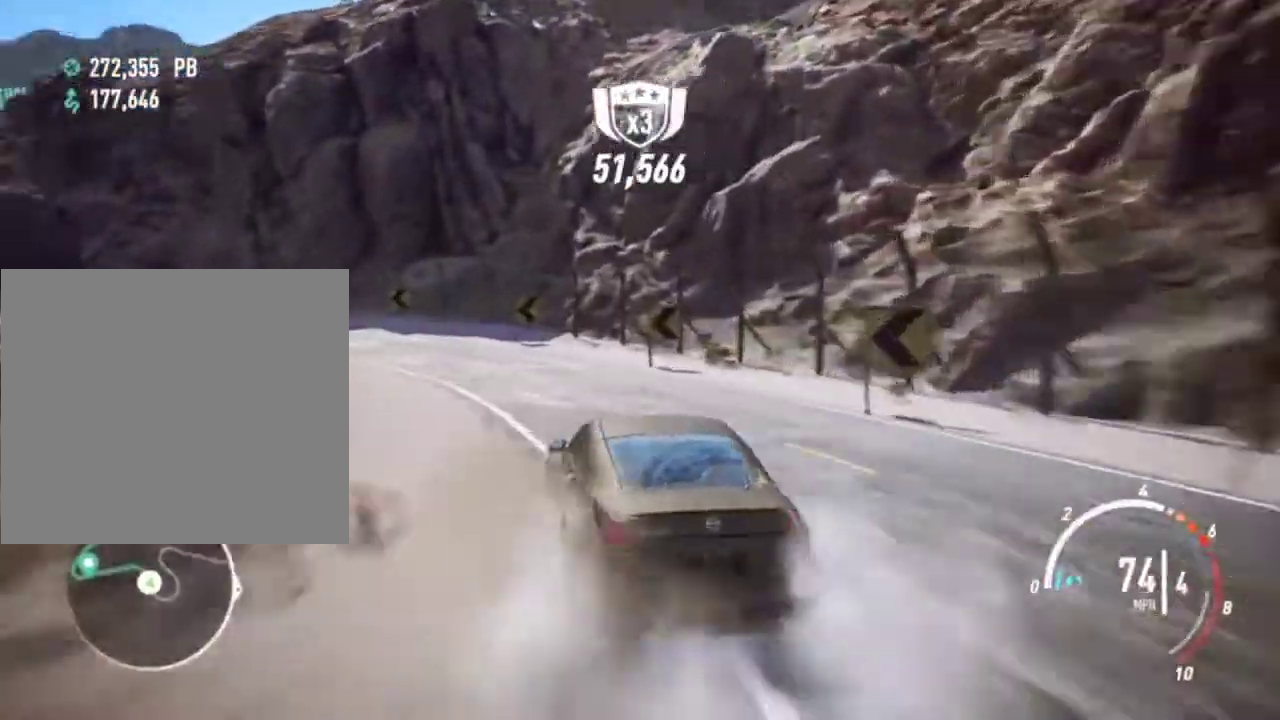
{"buttons": ["R2"], "left_stick": "right", "events": [[200, "left_stick", "right"]]}
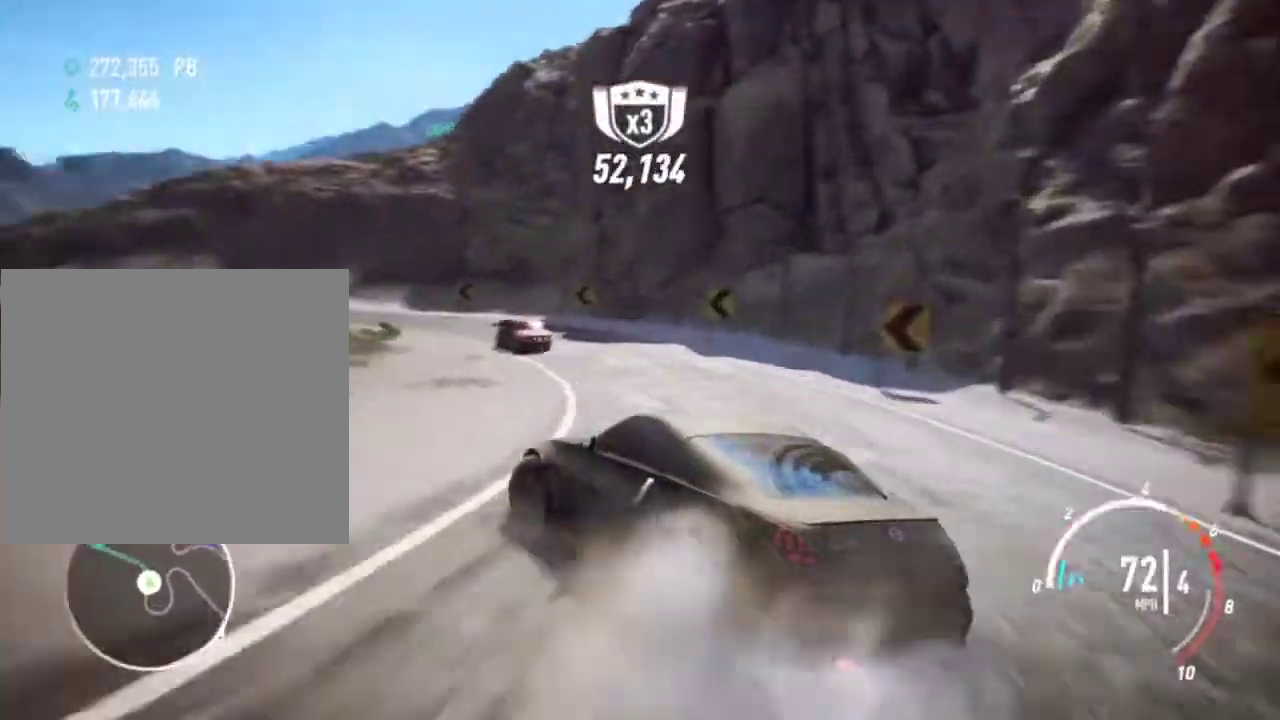
{"buttons": ["CROSS", "R2"], "left_stick": "left", "events": [[67, "left_stick", "center"], [167, "left_stick", "right"], [400, "left_stick", "left"], [433, "CROSS", "down"]]}
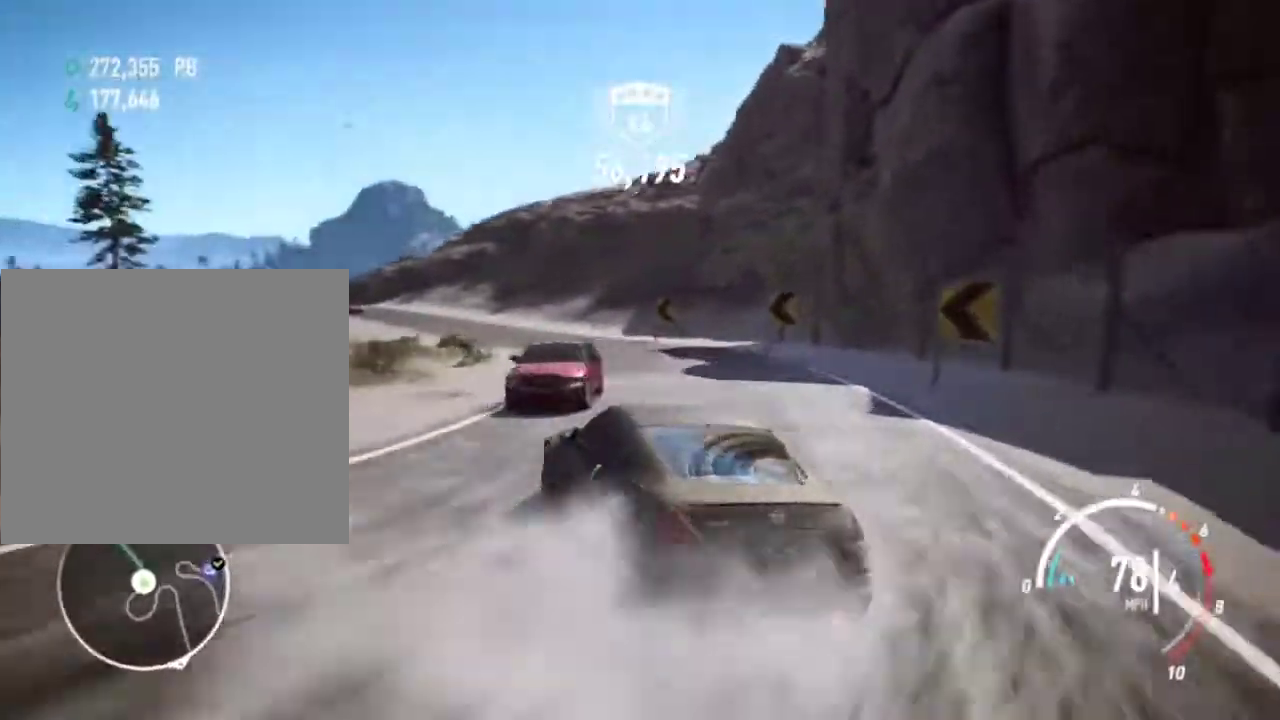
{"buttons": ["CROSS", "R2"], "left_stick": "center", "events": [[433, "left_stick", "center"]]}
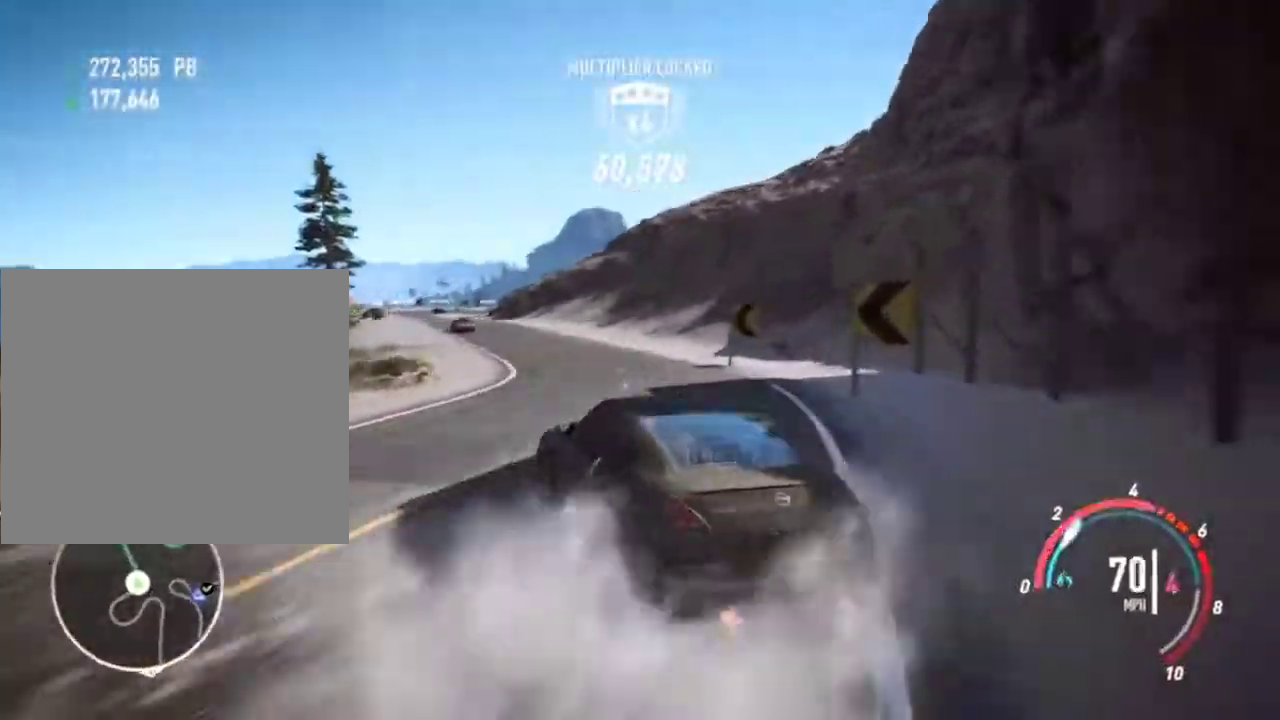
{"buttons": ["CROSS", "R2"], "left_stick": "right", "events": [[67, "left_stick", "up-right"], [233, "left_stick", "right"]]}
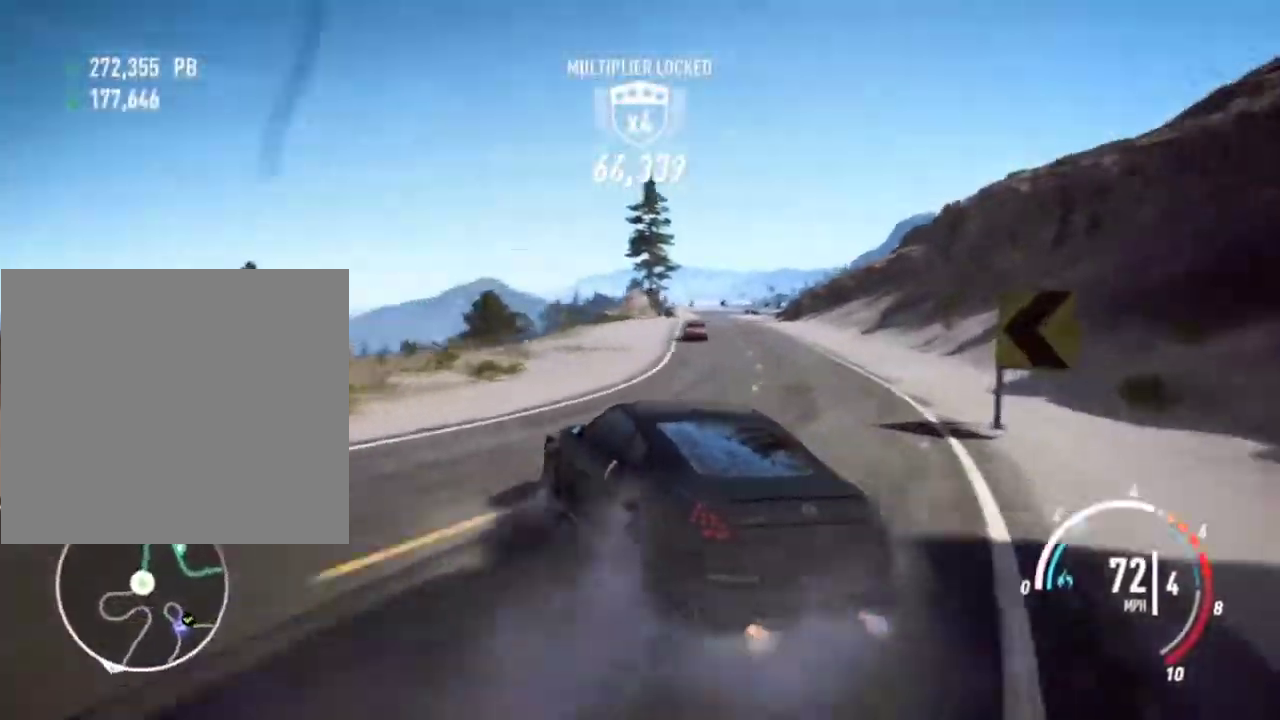
{"buttons": ["CROSS", "R2"], "left_stick": "center", "events": [[267, "left_stick", "center"], [333, "left_stick", "left"], [500, "left_stick", "center"]]}
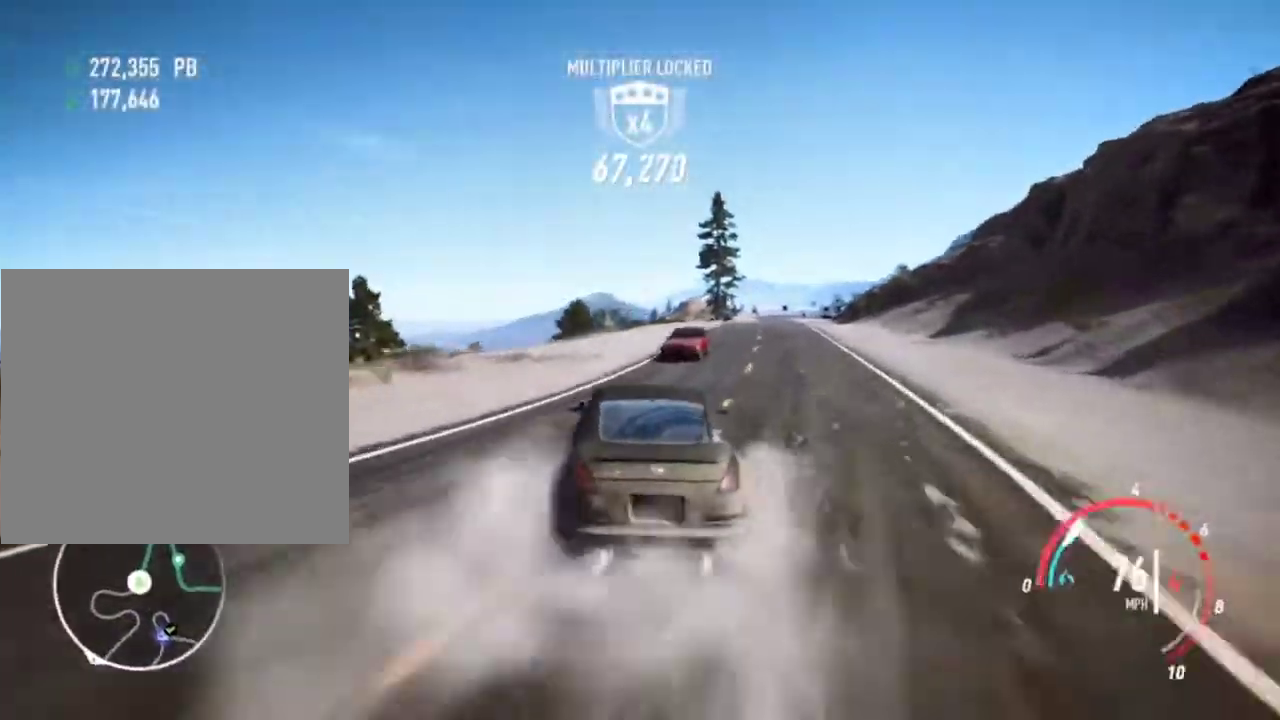
{"buttons": ["CROSS", "R2"], "left_stick": "right", "events": [[200, "left_stick", "right"]]}
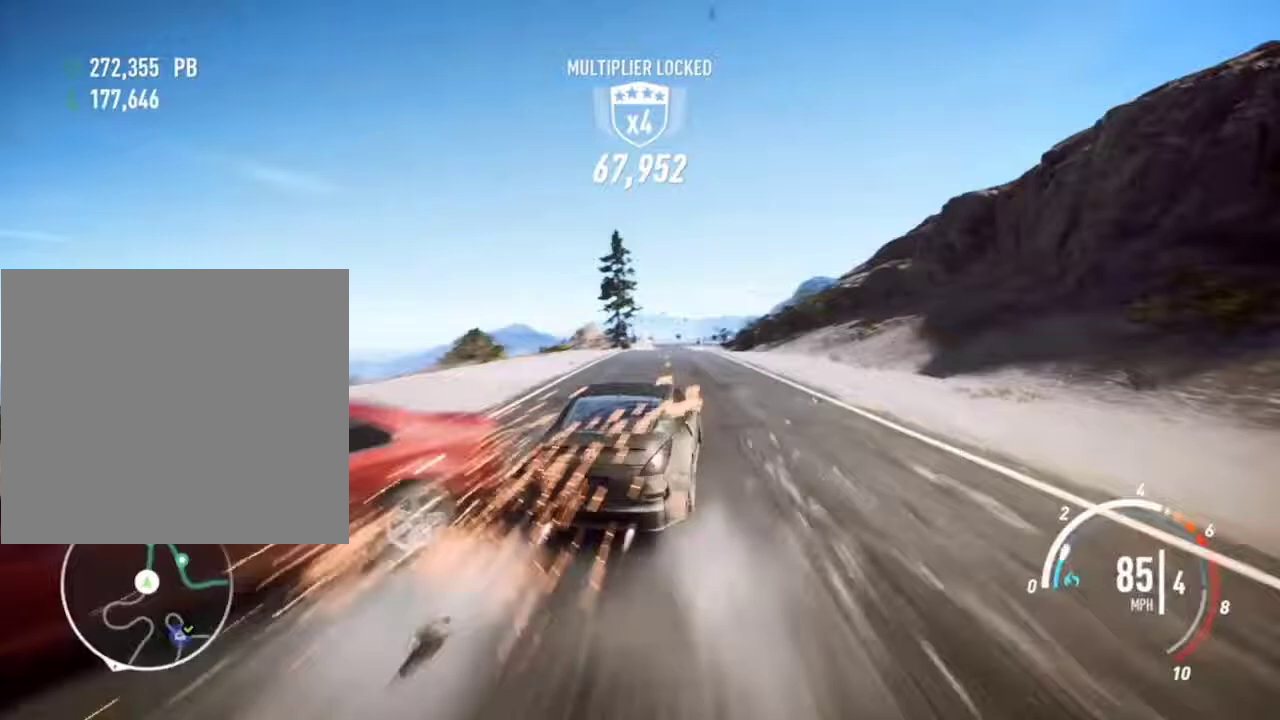
{"buttons": ["L2", "R2"], "left_stick": "left", "events": [[33, "CROSS", "up"], [33, "left_stick", "left"], [467, "L2", "down"]]}
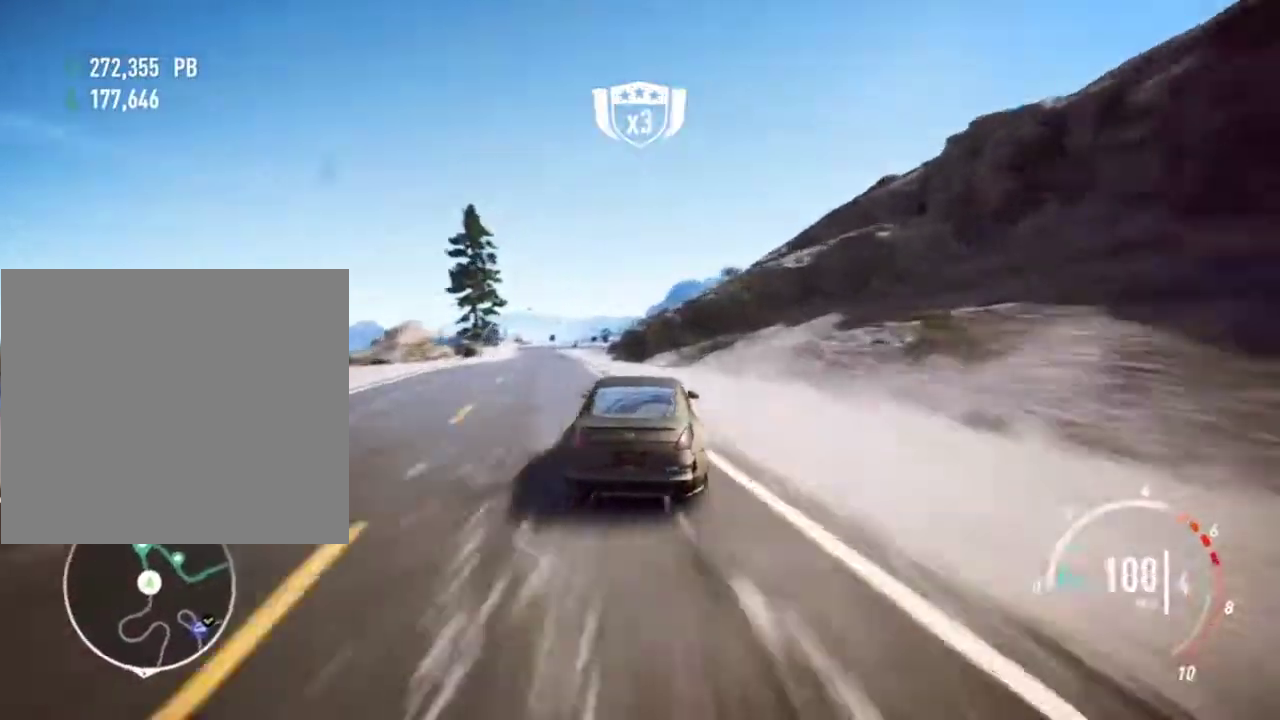
{"buttons": ["R2"], "left_stick": "right", "events": [[233, "L2", "up"], [367, "left_stick", "center"], [433, "left_stick", "right"]]}
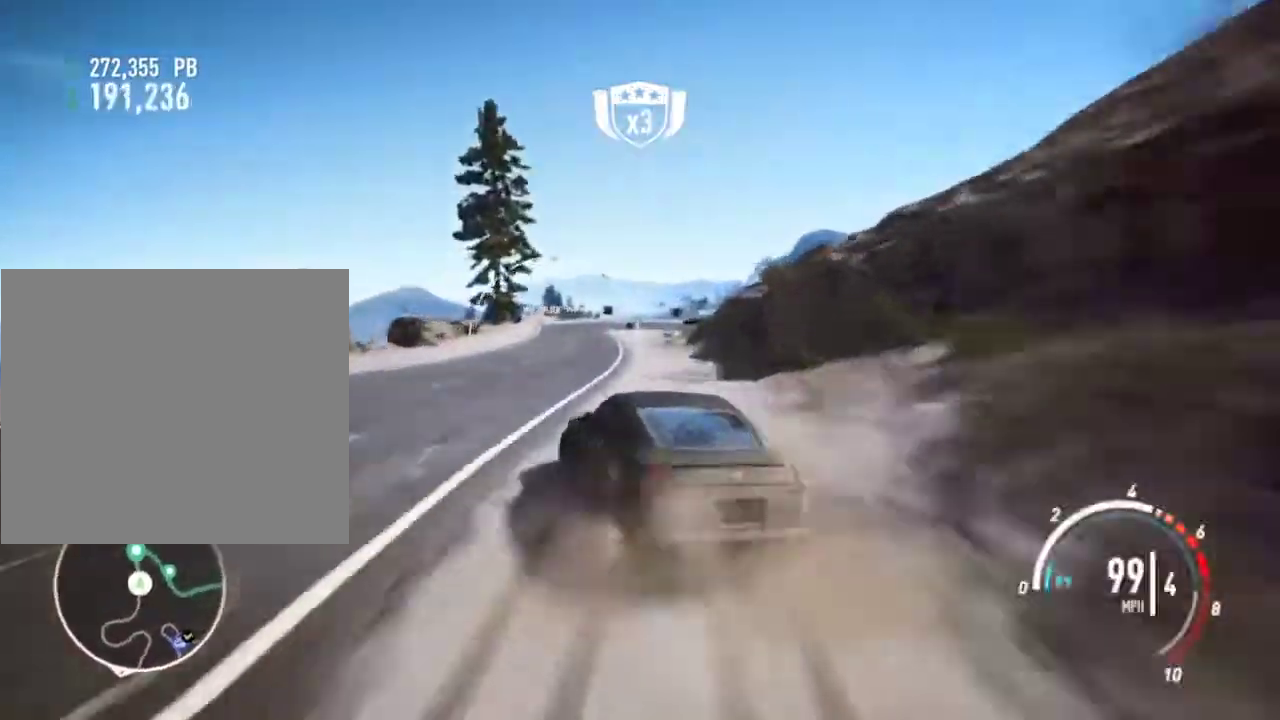
{"buttons": ["R2"], "left_stick": "right", "events": []}
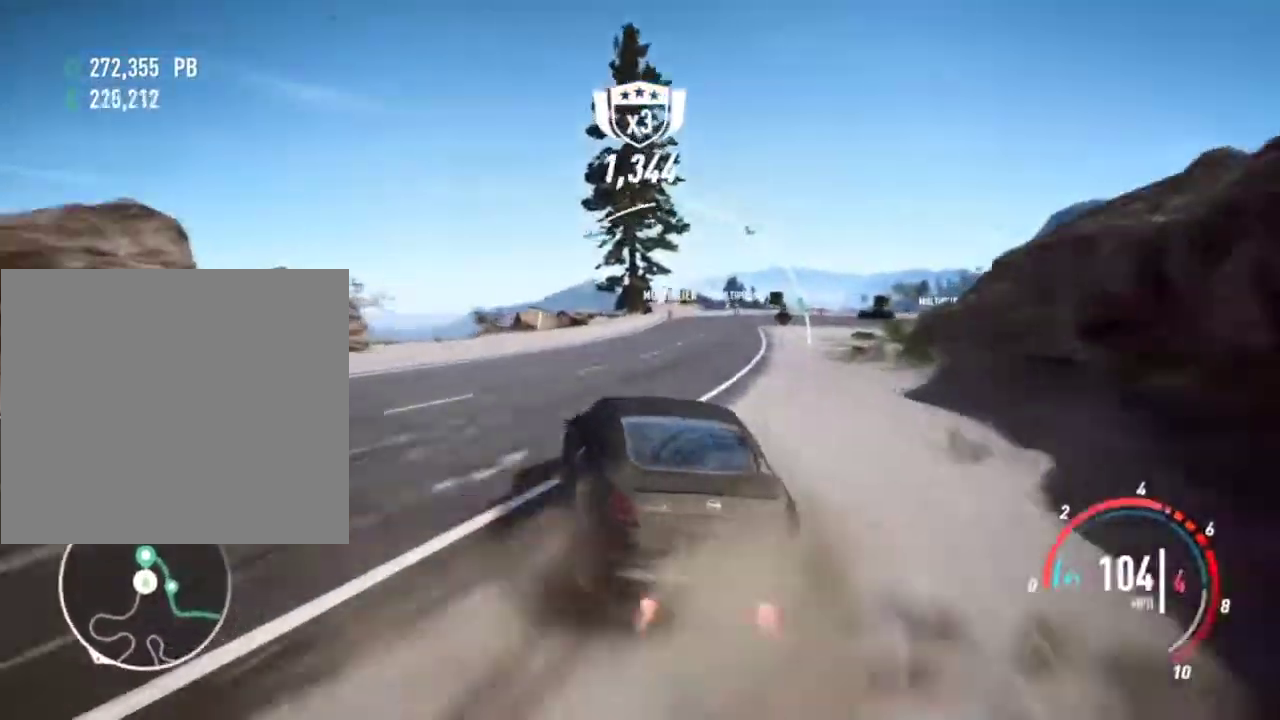
{"buttons": ["L2", "R2"], "left_stick": "right", "events": [[67, "L2", "down"], [233, "L2", "up"], [300, "L2", "down"]]}
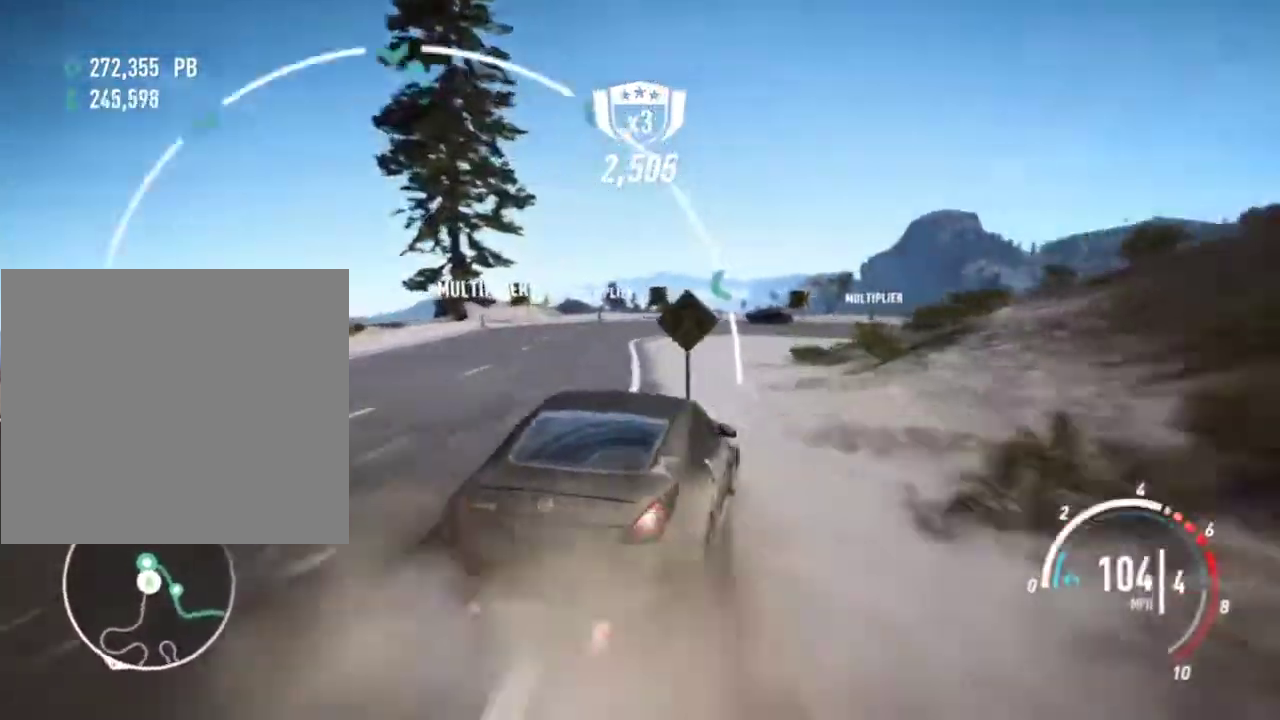
{"buttons": ["CROSS", "R2"], "left_stick": "down-right", "events": [[300, "left_stick", "down-left"], [433, "L2", "up"], [500, "CROSS", "down"], [500, "left_stick", "down-right"]]}
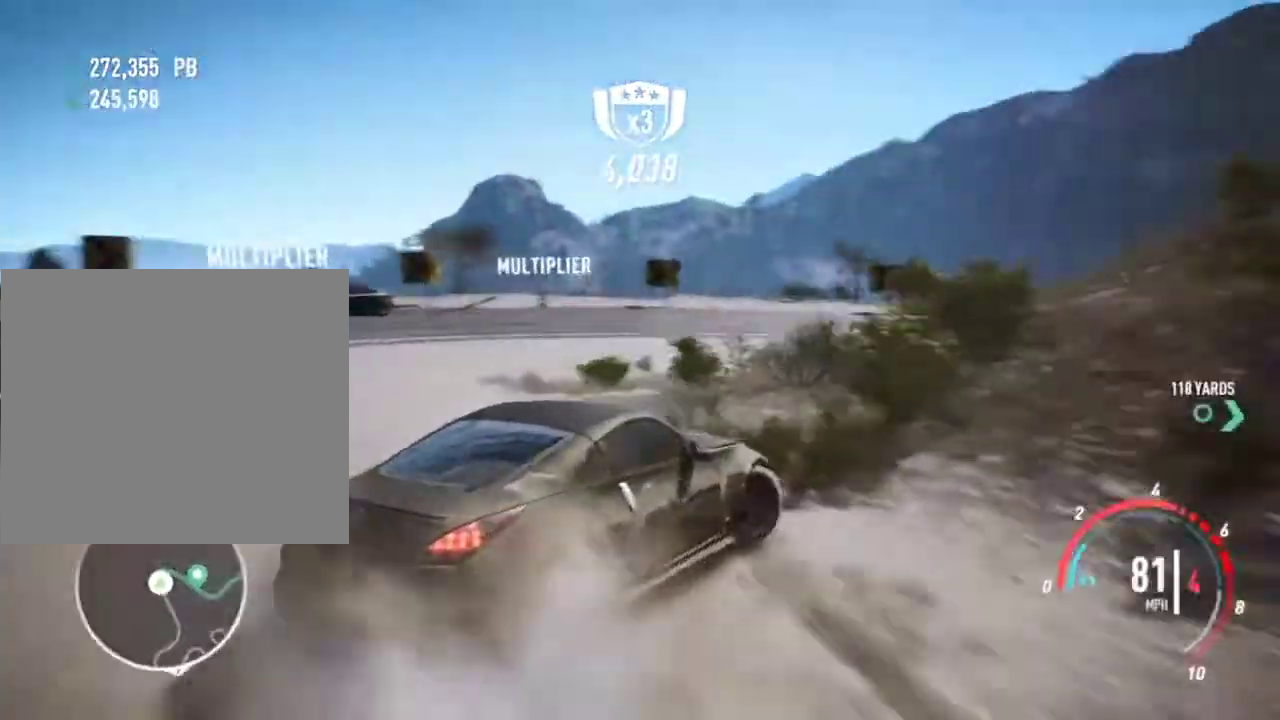
{"buttons": ["CROSS", "R2"], "left_stick": "left", "events": [[33, "left_stick", "right"], [267, "left_stick", "center"], [500, "left_stick", "left"]]}
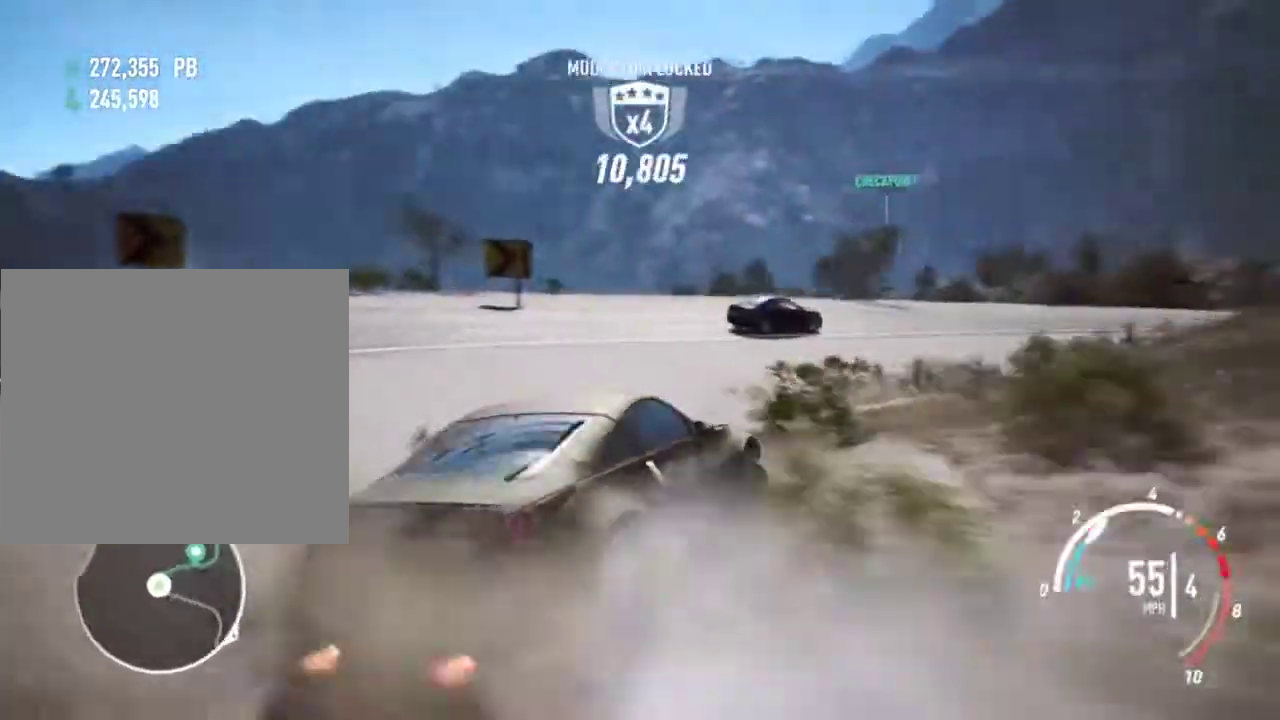
{"buttons": ["CROSS", "L2", "R2"], "left_stick": "right", "events": [[200, "left_stick", "right"], [467, "L2", "down"]]}
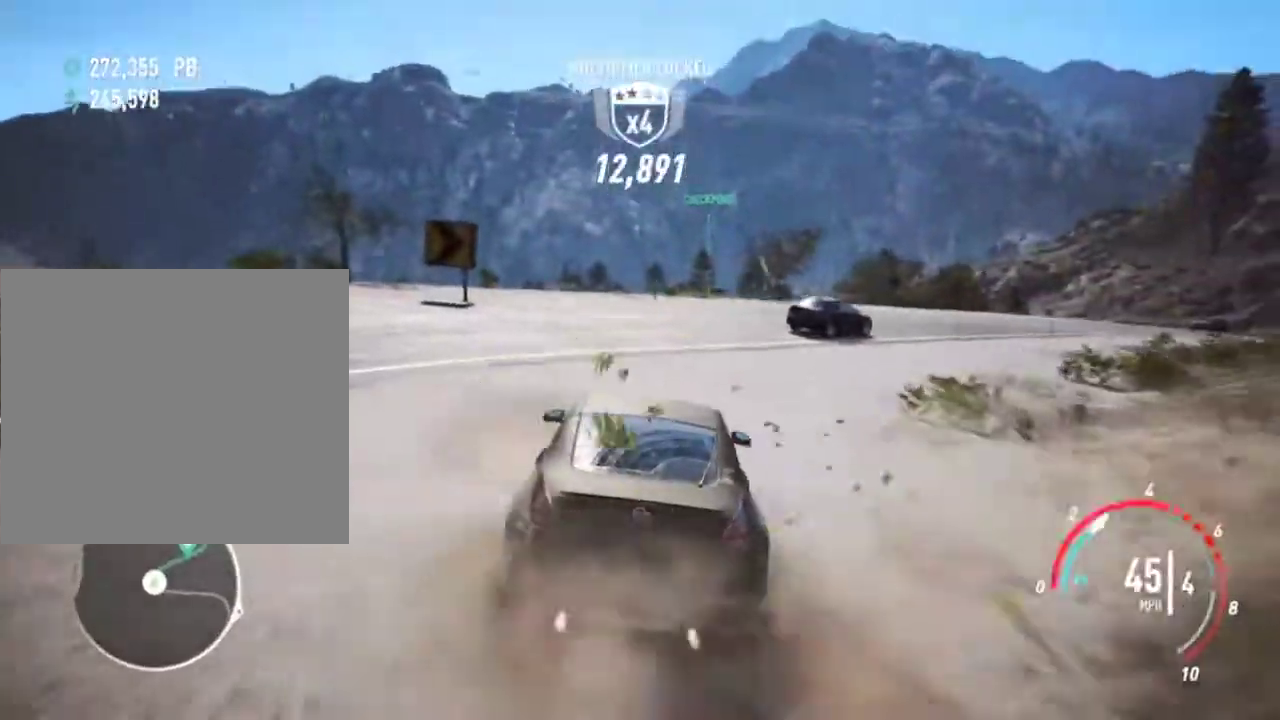
{"buttons": ["CROSS", "R2"], "left_stick": "left", "events": [[267, "L2", "up"], [433, "left_stick", "left"]]}
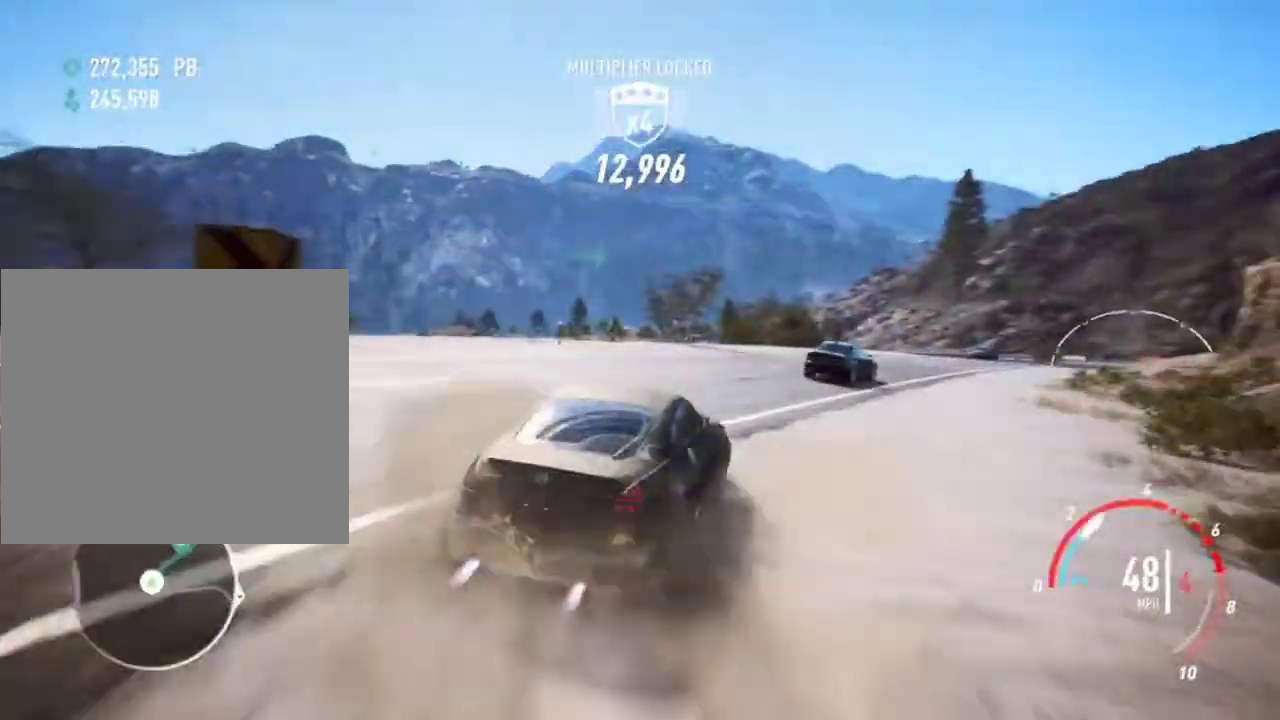
{"buttons": ["CROSS", "R2"], "left_stick": "left", "events": [[167, "left_stick", "right"], [300, "left_stick", "left"]]}
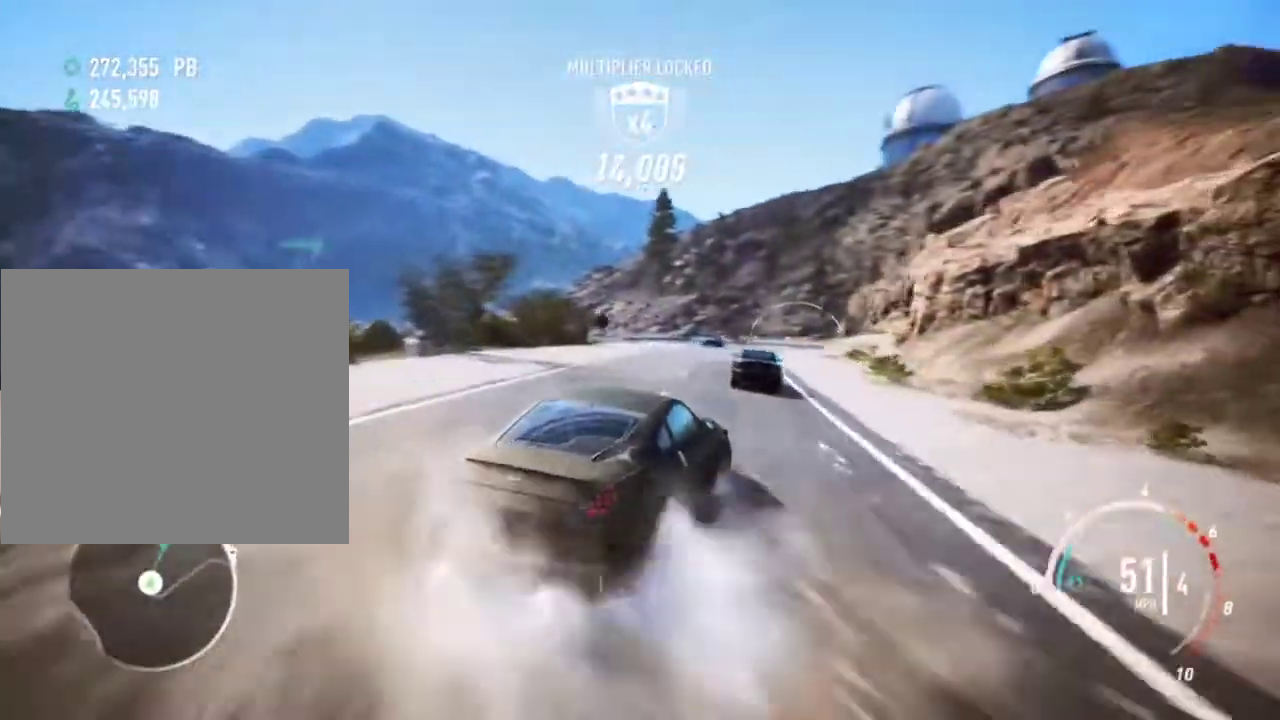
{"buttons": ["CROSS", "R2"], "left_stick": "left", "events": [[67, "left_stick", "right"], [367, "left_stick", "center"], [433, "left_stick", "left"]]}
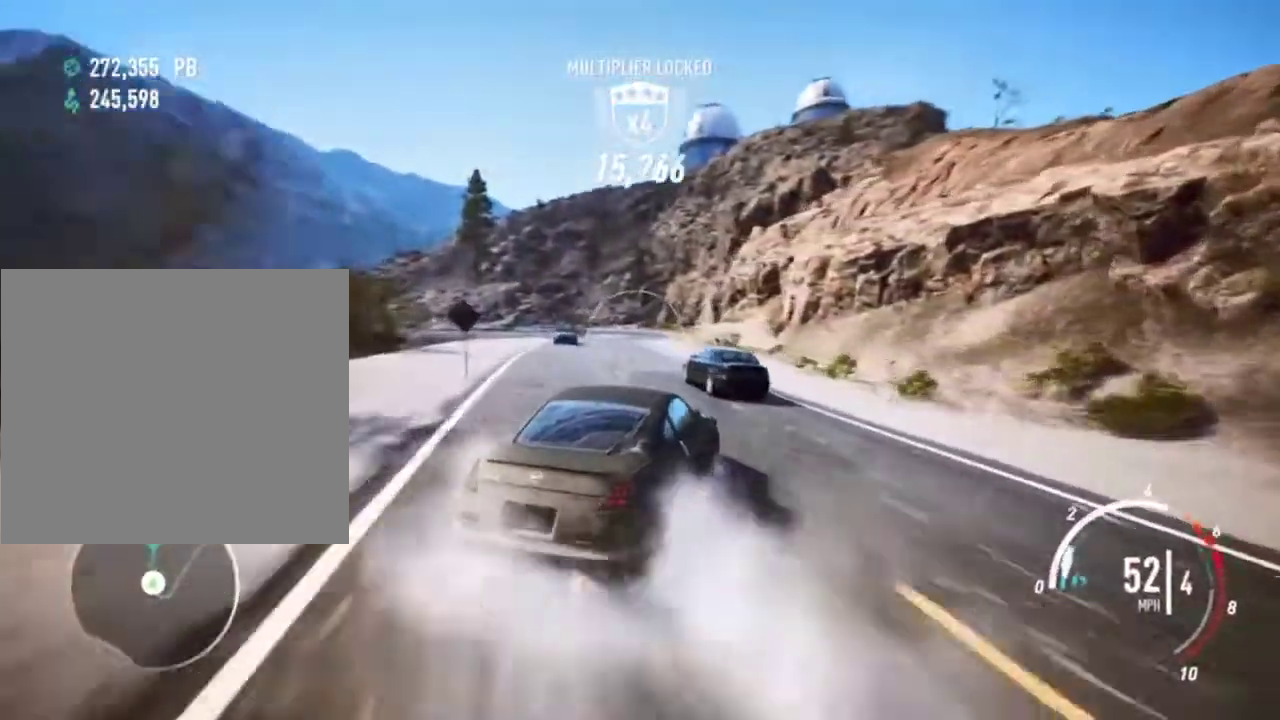
{"buttons": ["CROSS", "R2"], "left_stick": "left", "events": []}
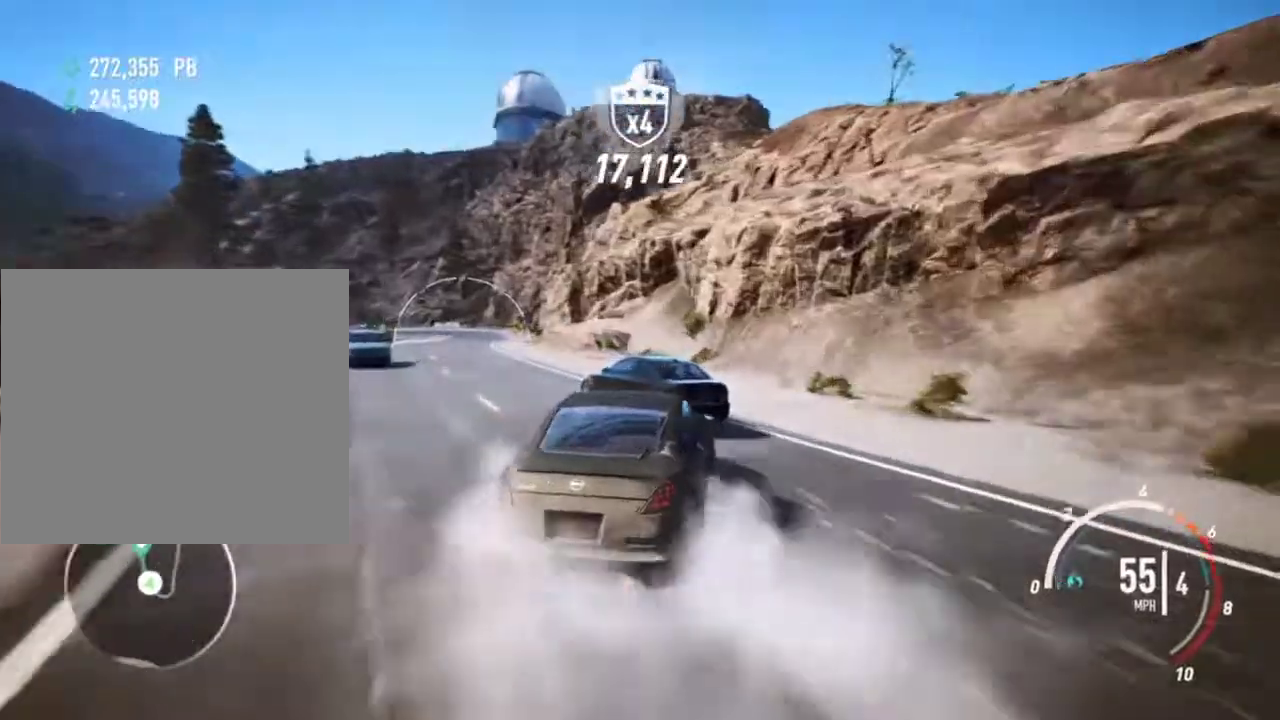
{"buttons": ["R2"], "left_stick": "center", "events": [[267, "CROSS", "up"], [367, "left_stick", "center"]]}